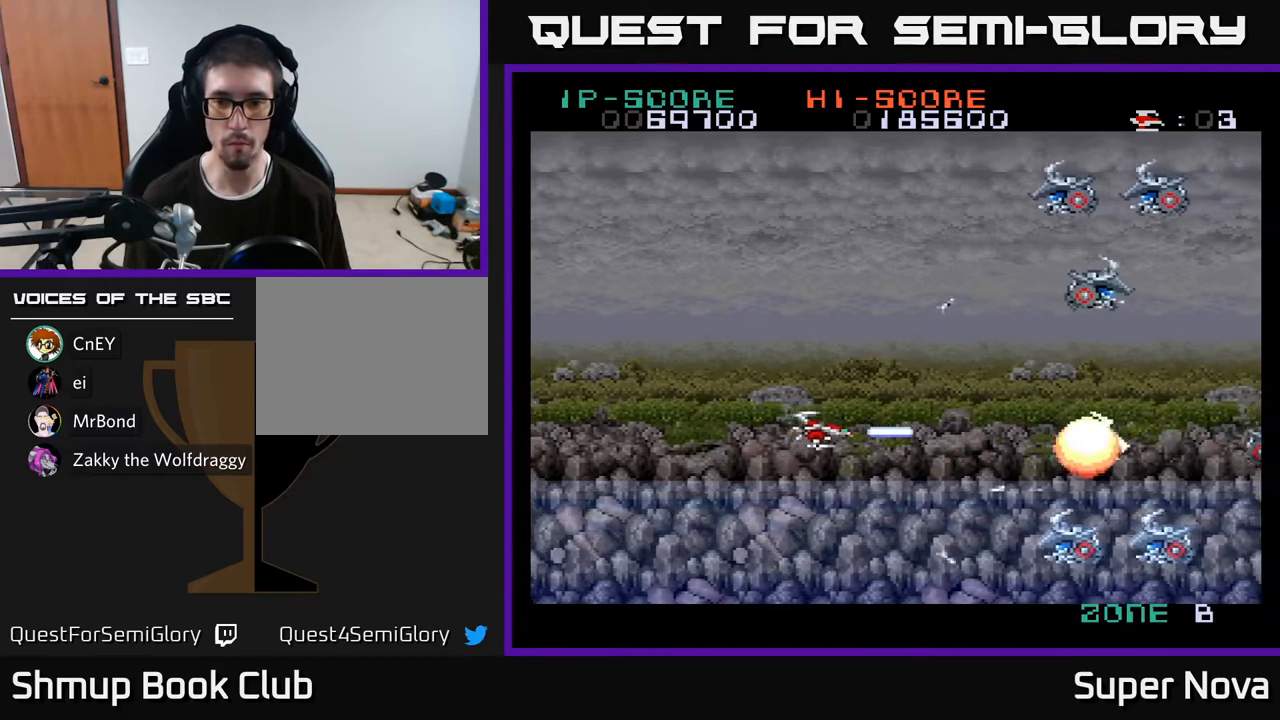
Gameplay with a controller (Xbox layout); each line is a JSON object with the inputs held at the frame after it. "events" lists button and stick changes between this image and that frame as [ms after this image, input, new state], when the widget could be followed in between. Not read: left_stick.
{"buttons": ["A", "X"], "right_stick": "center", "events": []}
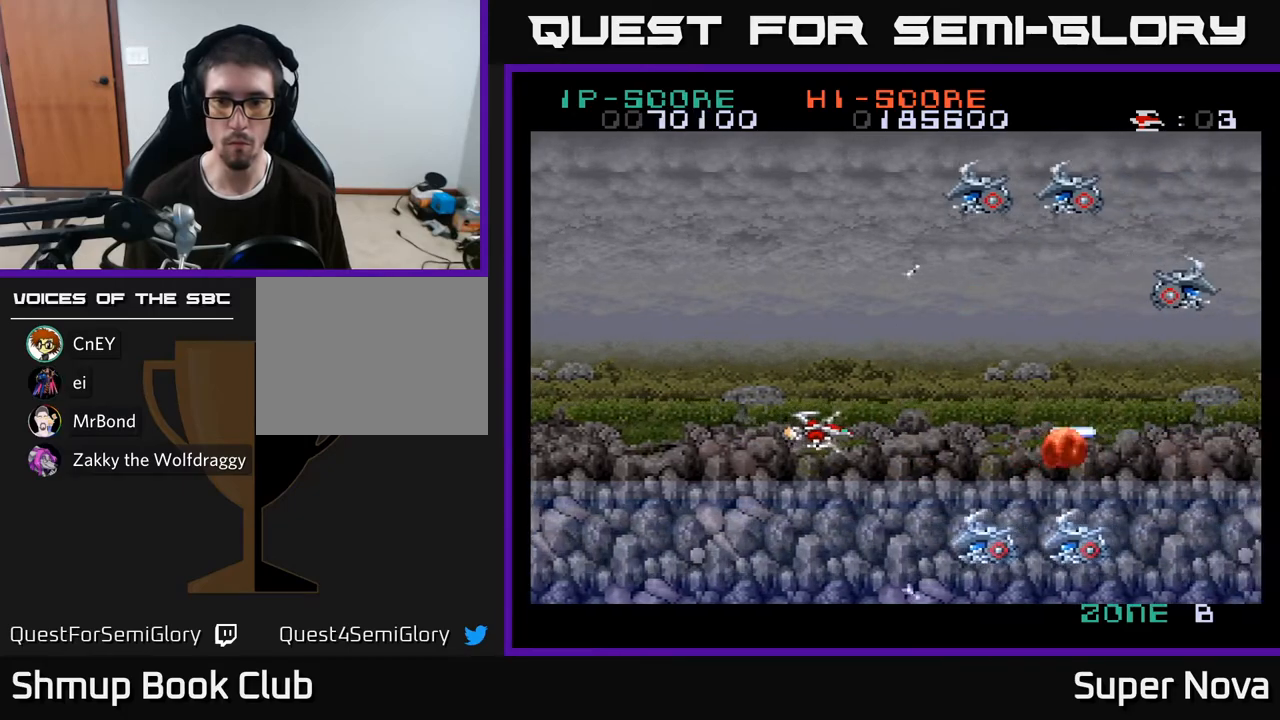
{"buttons": ["A", "X"], "right_stick": "center", "events": []}
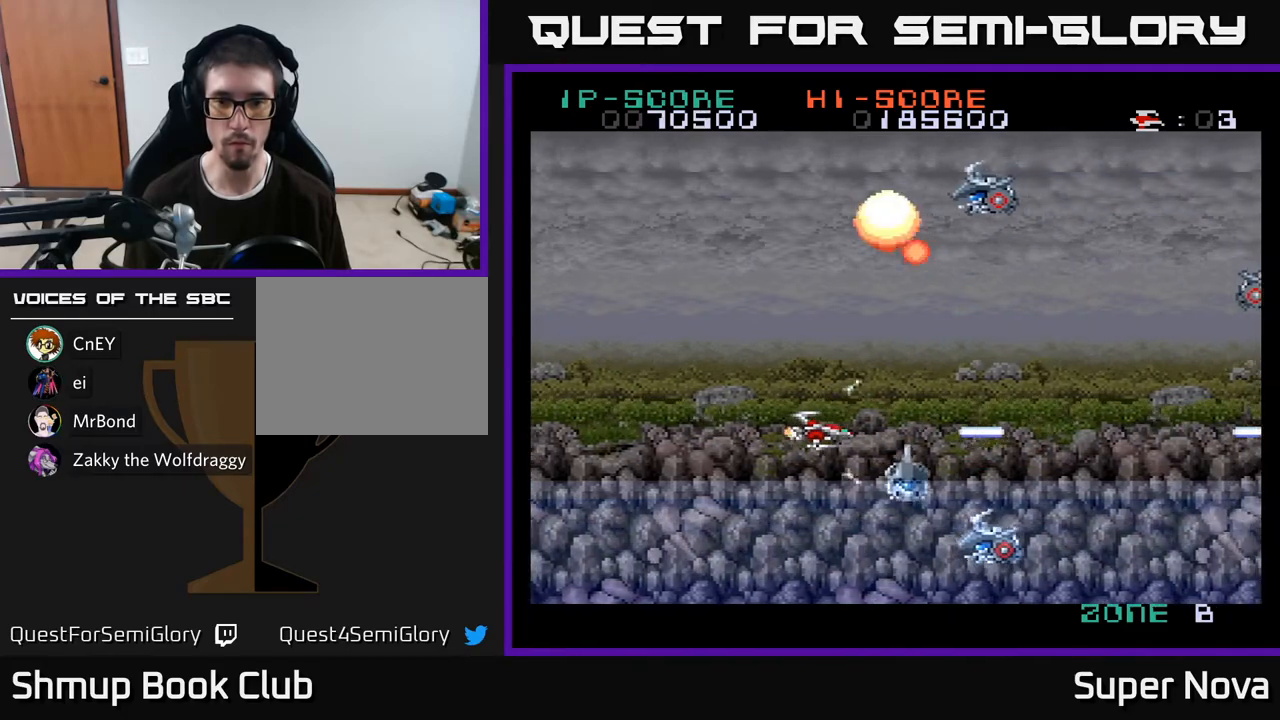
{"buttons": ["A", "X"], "right_stick": "center", "events": []}
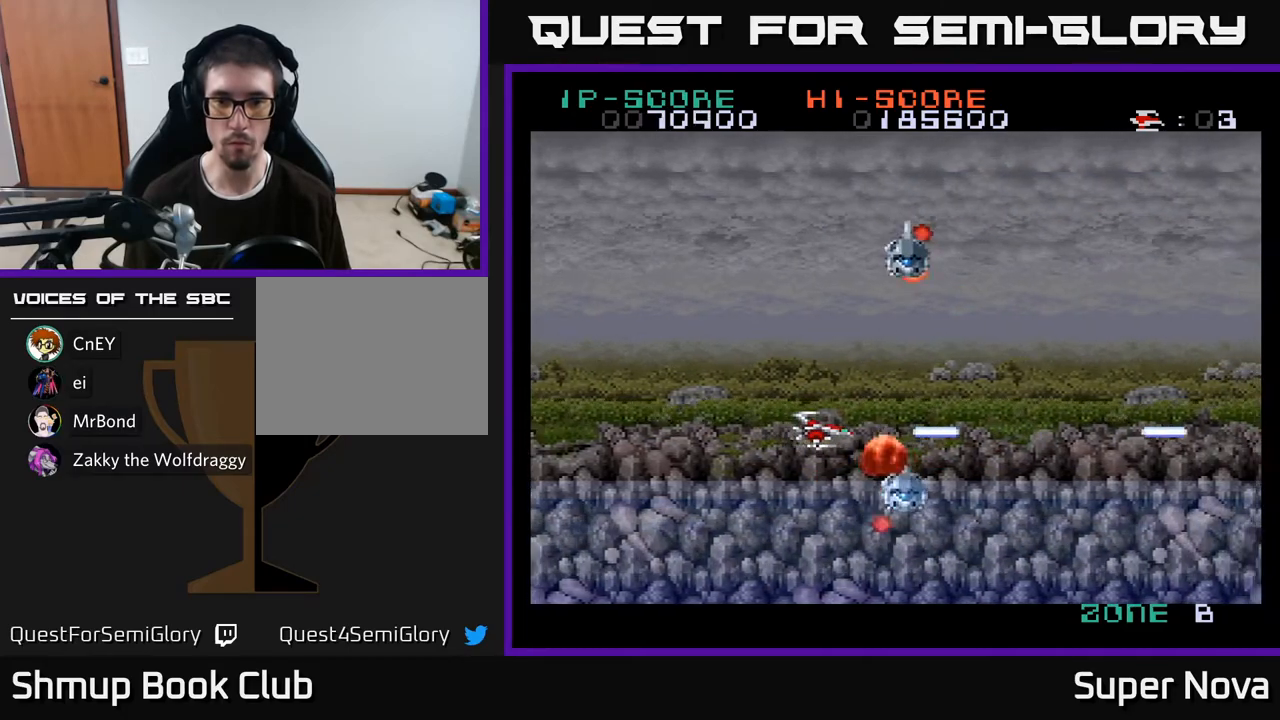
{"buttons": ["A", "X", "DPAD_UP"], "right_stick": "center", "events": [[67, "DPAD_LEFT", "down"], [217, "DPAD_LEFT", "up"], [267, "DPAD_RIGHT", "down"], [400, "DPAD_RIGHT", "up"], [417, "DPAD_UP", "down"]]}
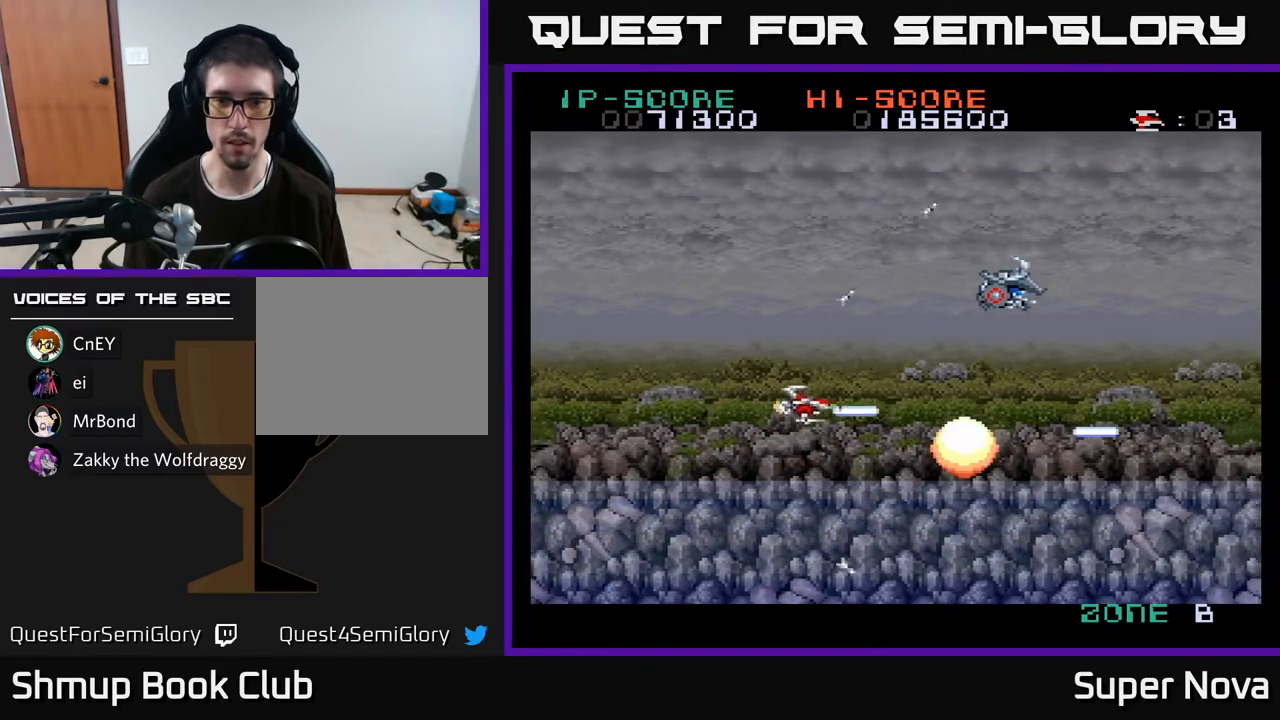
{"buttons": ["A", "X"], "right_stick": "center", "events": [[350, "DPAD_RIGHT", "down"], [350, "DPAD_UP", "up"], [500, "DPAD_RIGHT", "up"]]}
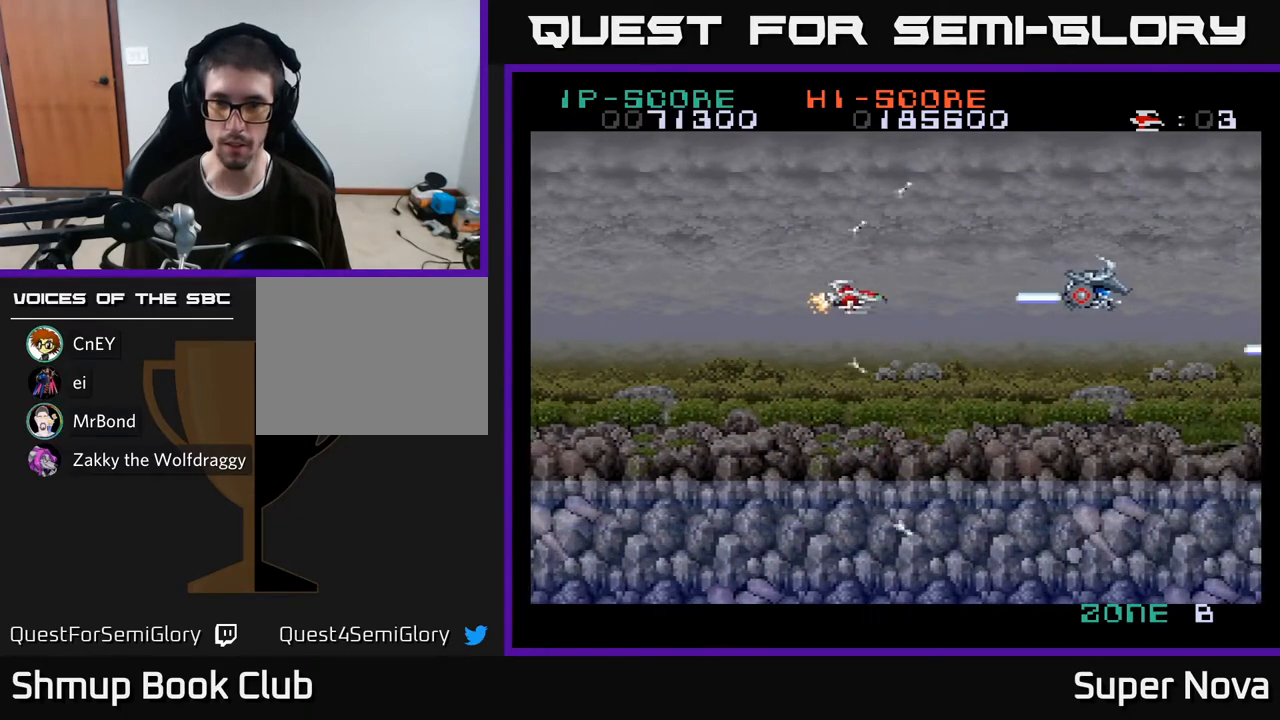
{"buttons": ["X", "DPAD_DOWN", "DPAD_RIGHT"], "right_stick": "center", "events": [[450, "A", "up"], [450, "DPAD_DOWN", "down"], [483, "DPAD_RIGHT", "down"]]}
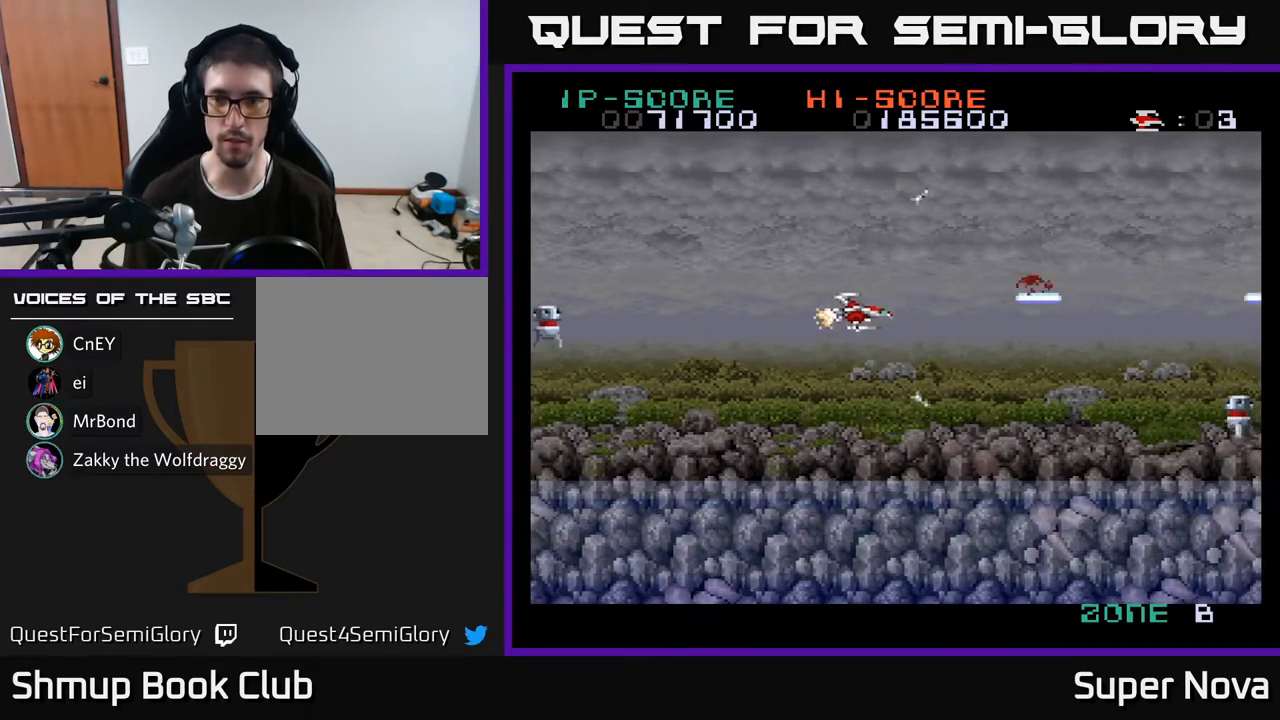
{"buttons": ["X", "DPAD_DOWN", "DPAD_RIGHT"], "right_stick": "center", "events": []}
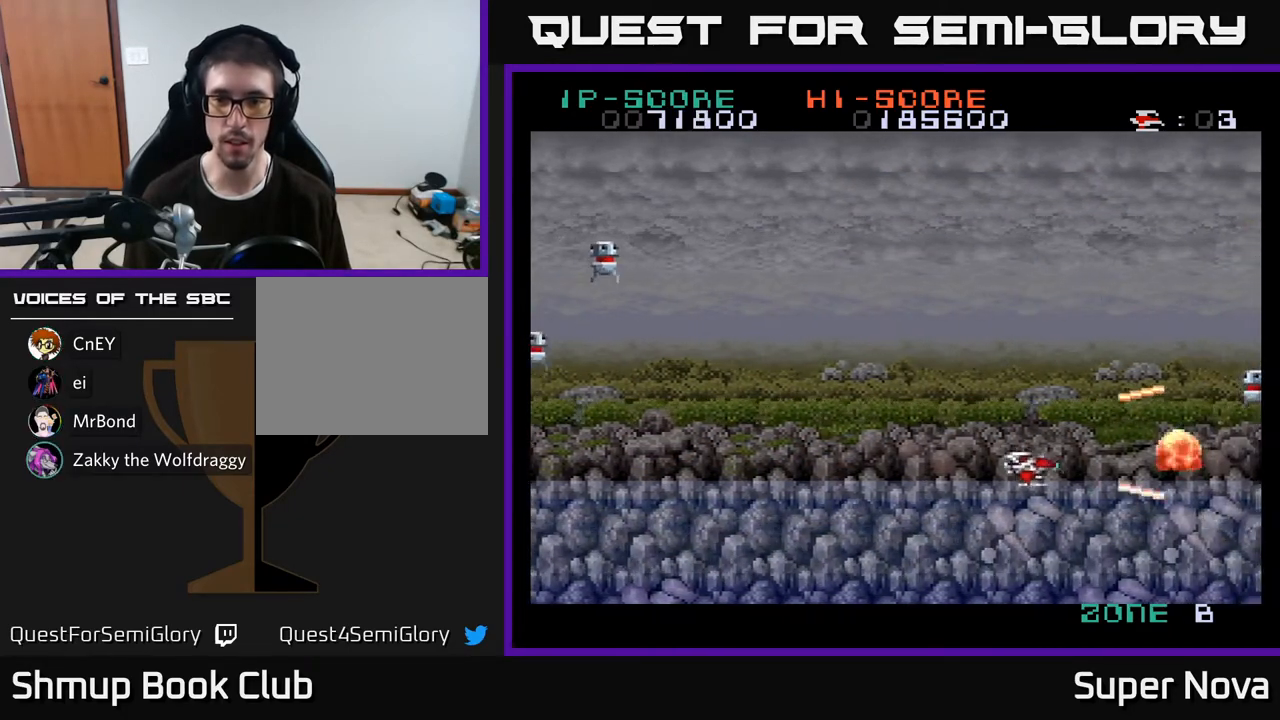
{"buttons": ["X", "DPAD_RIGHT"], "right_stick": "center", "events": [[33, "DPAD_RIGHT", "up"], [67, "DPAD_DOWN", "up"], [83, "A", "down"], [83, "DPAD_LEFT", "down"], [117, "DPAD_UP", "down"], [183, "DPAD_LEFT", "up"], [283, "A", "up"], [417, "DPAD_UP", "up"], [467, "DPAD_RIGHT", "down"]]}
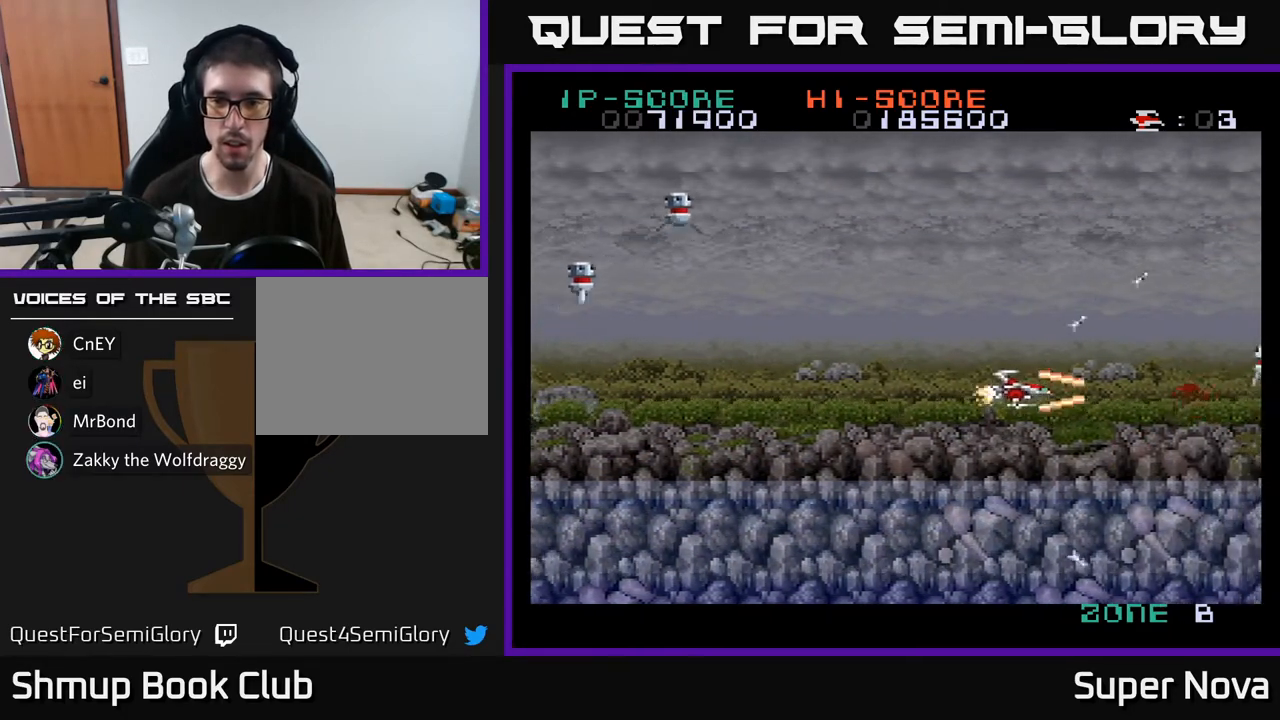
{"buttons": ["A", "X", "DPAD_LEFT"], "right_stick": "center", "events": [[150, "DPAD_RIGHT", "up"], [183, "DPAD_LEFT", "down"], [267, "A", "down"], [317, "X", "up"], [483, "X", "down"]]}
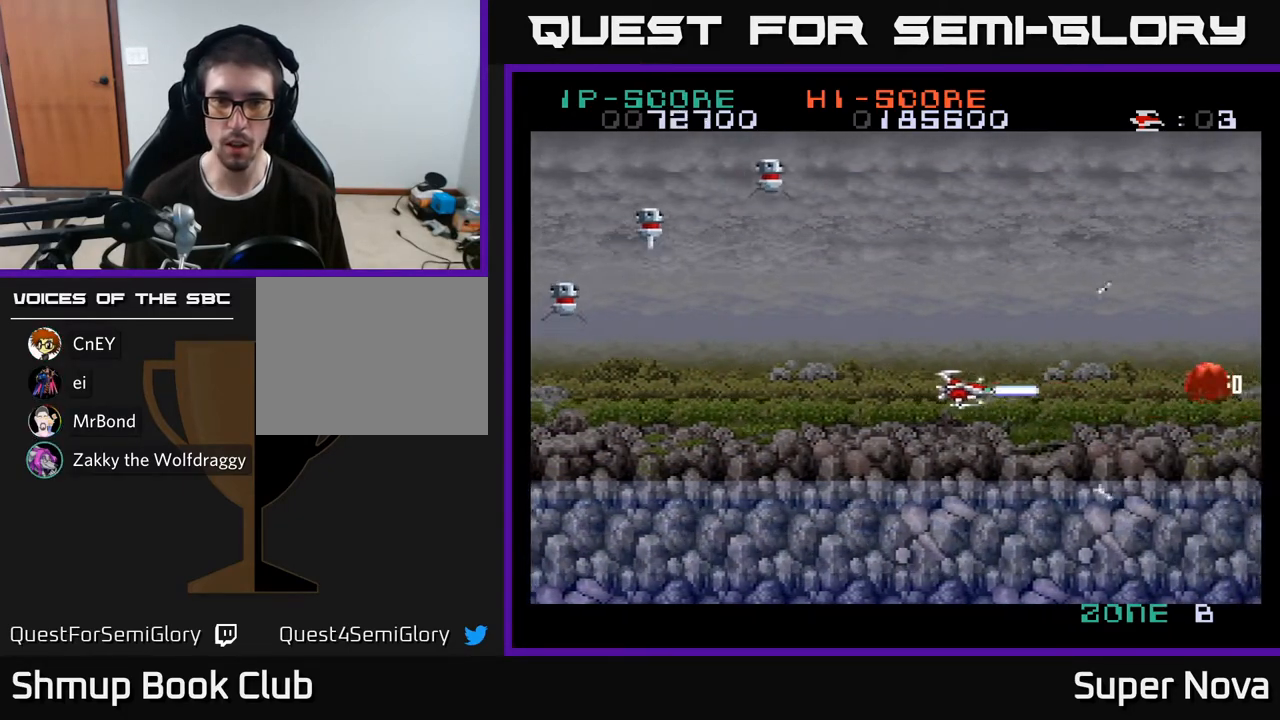
{"buttons": ["A", "DPAD_DOWN", "DPAD_RIGHT"], "right_stick": "center", "events": [[83, "A", "up"], [233, "A", "down"], [250, "X", "up"], [400, "DPAD_DOWN", "down"], [433, "DPAD_LEFT", "up"], [500, "DPAD_RIGHT", "down"]]}
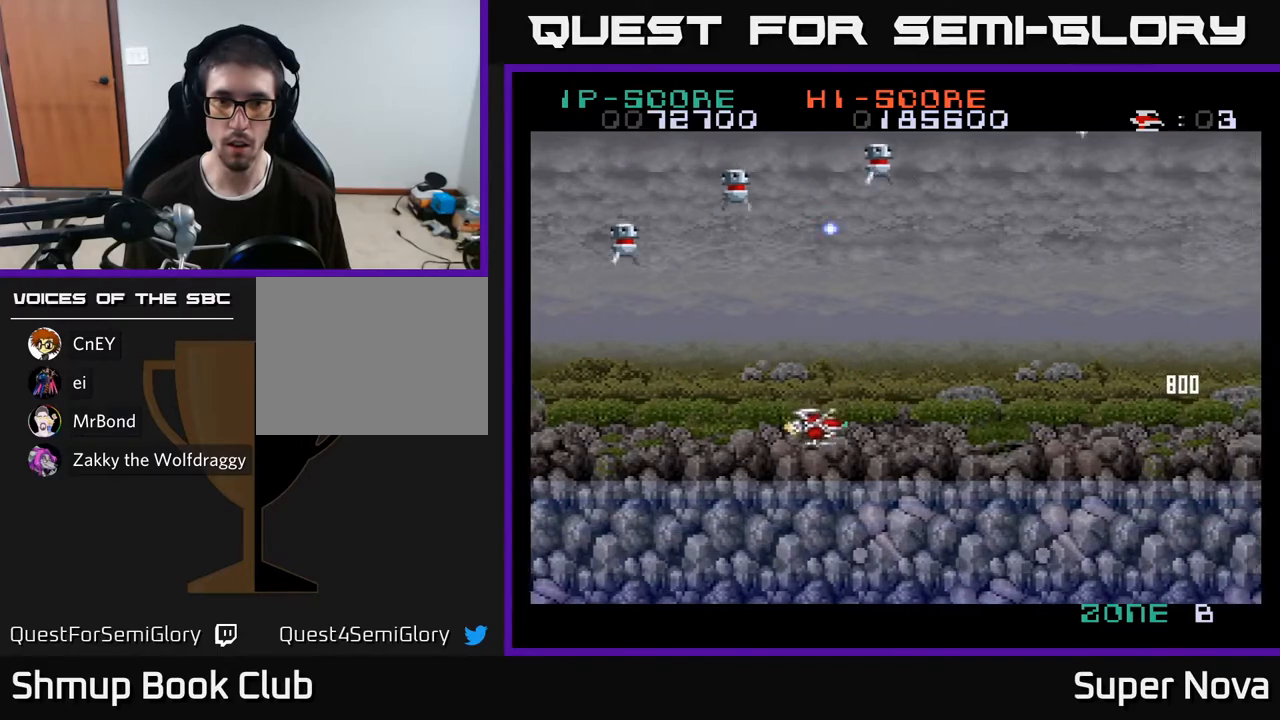
{"buttons": ["A", "DPAD_UP"], "right_stick": "center", "events": [[83, "DPAD_DOWN", "up"], [100, "DPAD_DOWN", "down"], [217, "DPAD_DOWN", "up"], [350, "DPAD_RIGHT", "up"], [350, "DPAD_UP", "down"]]}
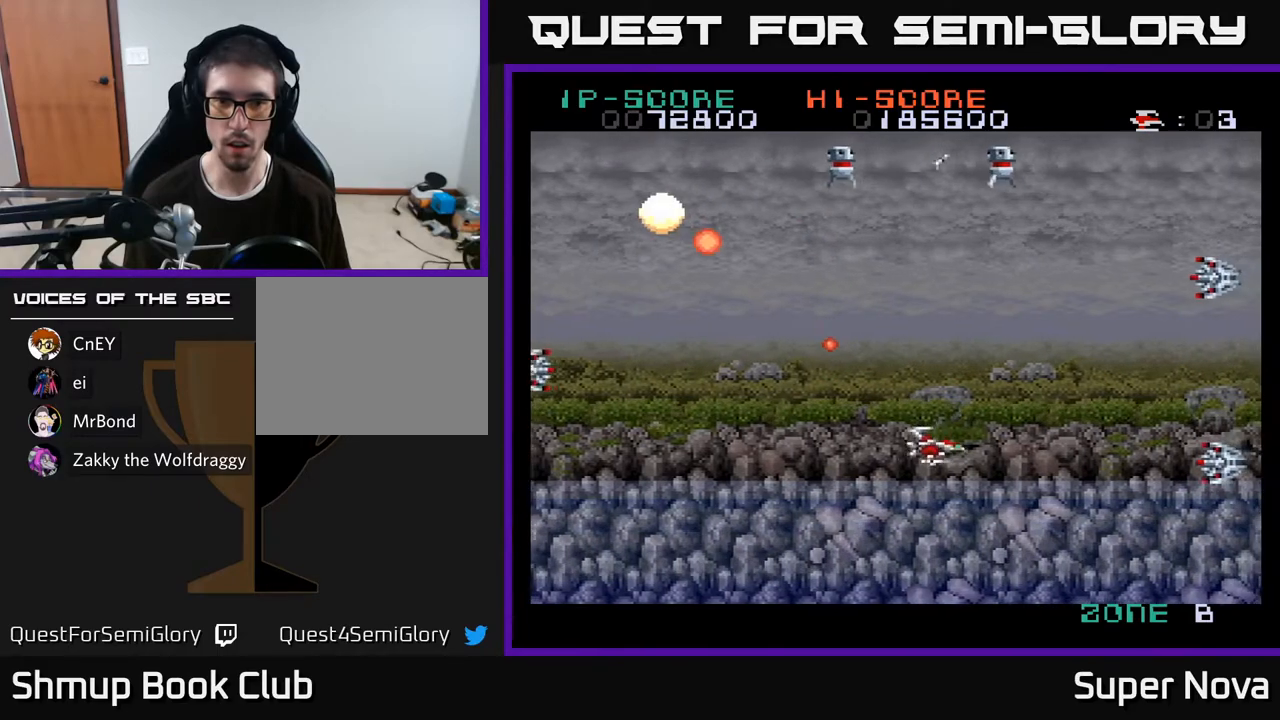
{"buttons": ["A", "X", "DPAD_UP", "DPAD_LEFT"], "right_stick": "center", "events": [[50, "DPAD_RIGHT", "down"], [183, "DPAD_UP", "up"], [200, "X", "down"], [217, "DPAD_RIGHT", "up"], [283, "DPAD_LEFT", "down"], [400, "DPAD_UP", "down"]]}
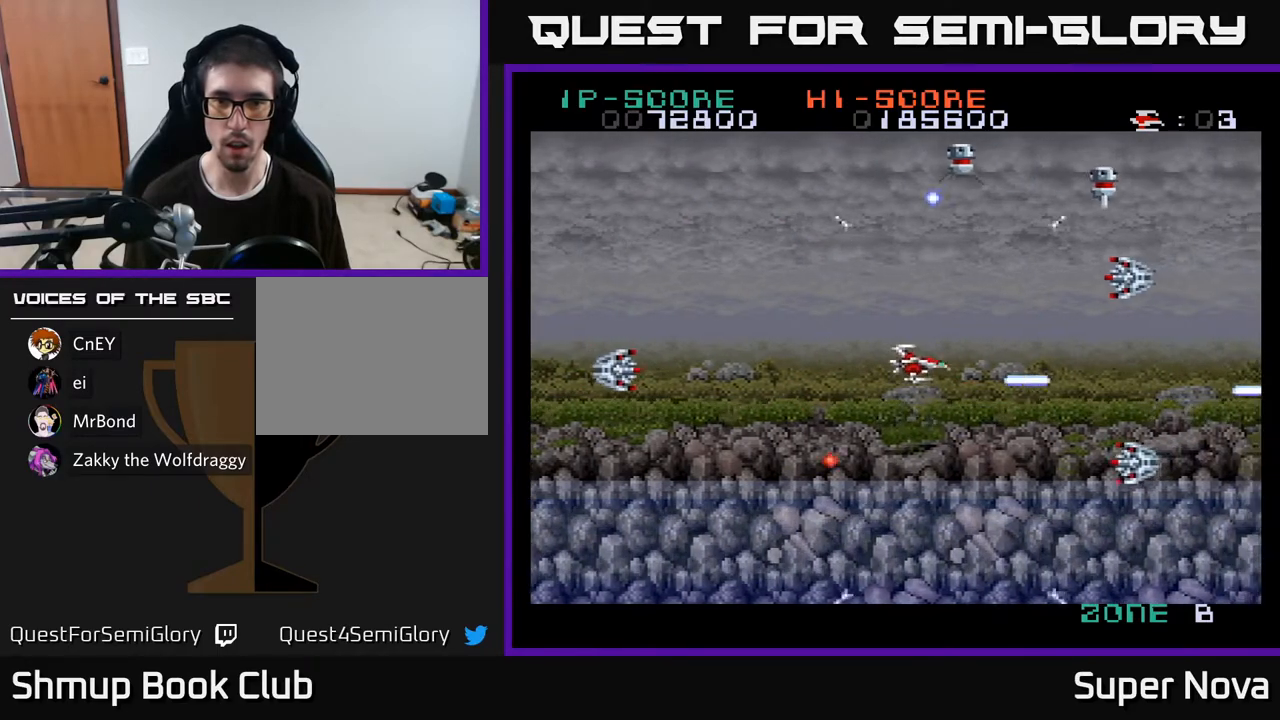
{"buttons": ["A", "X", "DPAD_RIGHT"], "right_stick": "center", "events": [[367, "DPAD_LEFT", "up"], [433, "DPAD_RIGHT", "down"], [500, "DPAD_UP", "up"]]}
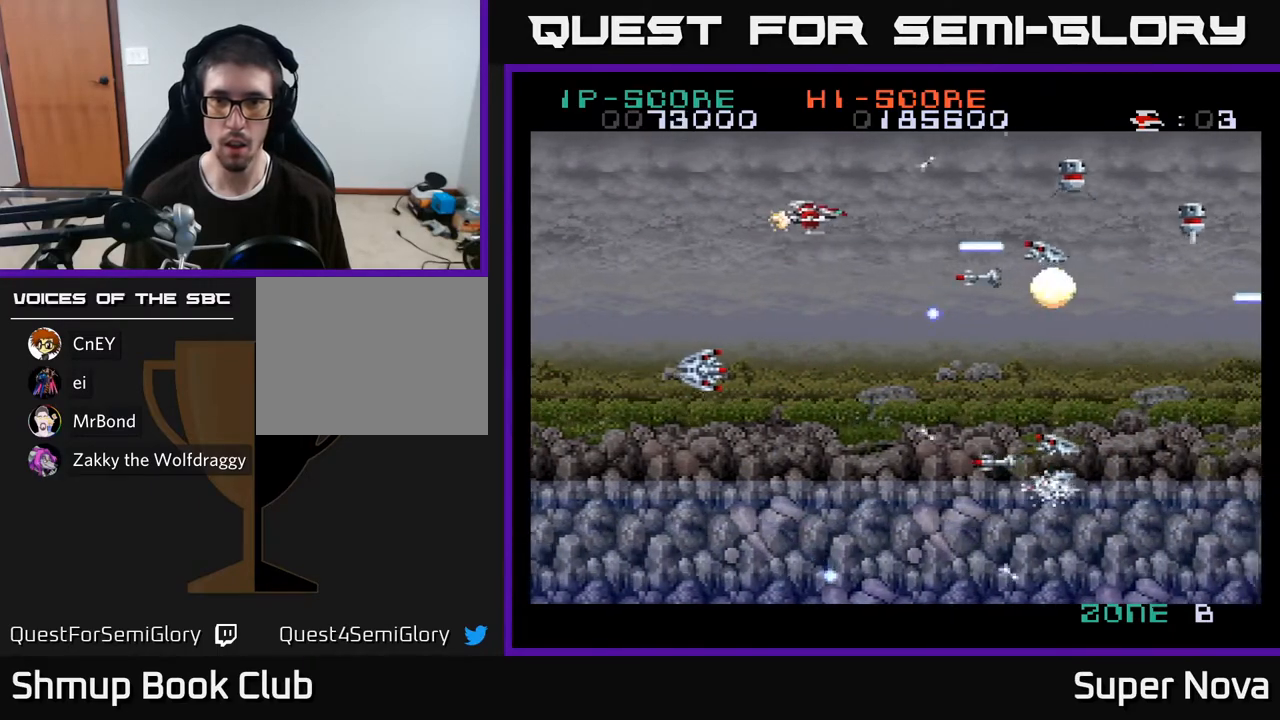
{"buttons": ["X", "DPAD_UP"], "right_stick": "center", "events": [[50, "DPAD_RIGHT", "up"], [83, "DPAD_DOWN", "down"], [100, "DPAD_LEFT", "down"], [150, "DPAD_DOWN", "up"], [300, "A", "up"], [367, "DPAD_UP", "down"], [417, "DPAD_LEFT", "up"]]}
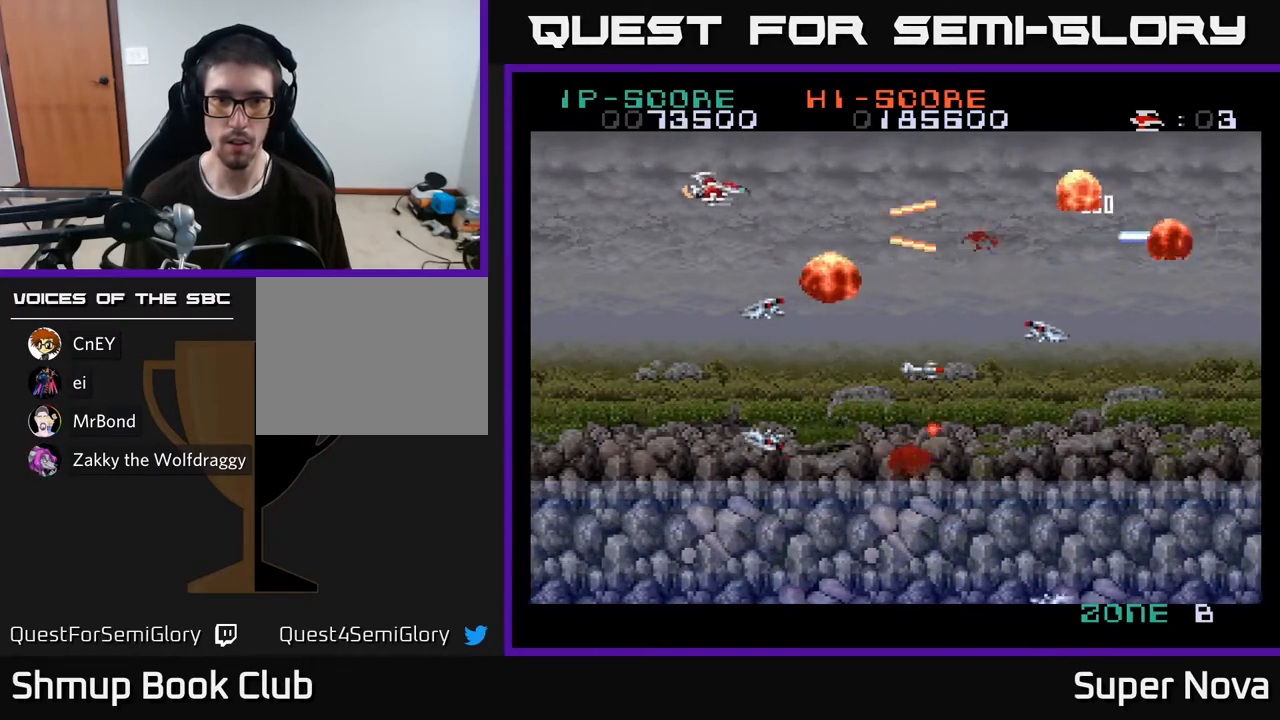
{"buttons": ["X", "DPAD_DOWN", "DPAD_RIGHT"], "right_stick": "center", "events": [[50, "DPAD_UP", "up"], [67, "DPAD_LEFT", "down"], [150, "DPAD_DOWN", "down"], [217, "DPAD_LEFT", "up"], [267, "DPAD_LEFT", "down"], [417, "DPAD_LEFT", "up"], [500, "DPAD_RIGHT", "down"]]}
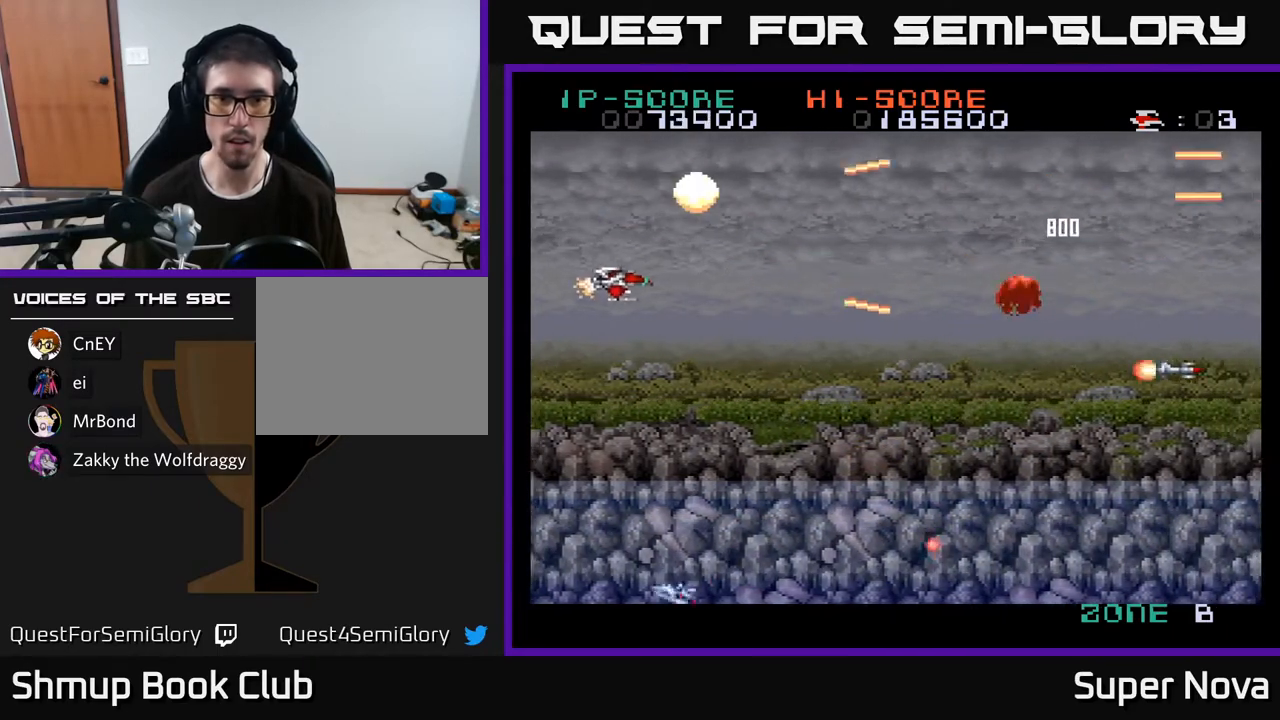
{"buttons": ["X", "DPAD_DOWN", "DPAD_RIGHT"], "right_stick": "center", "events": []}
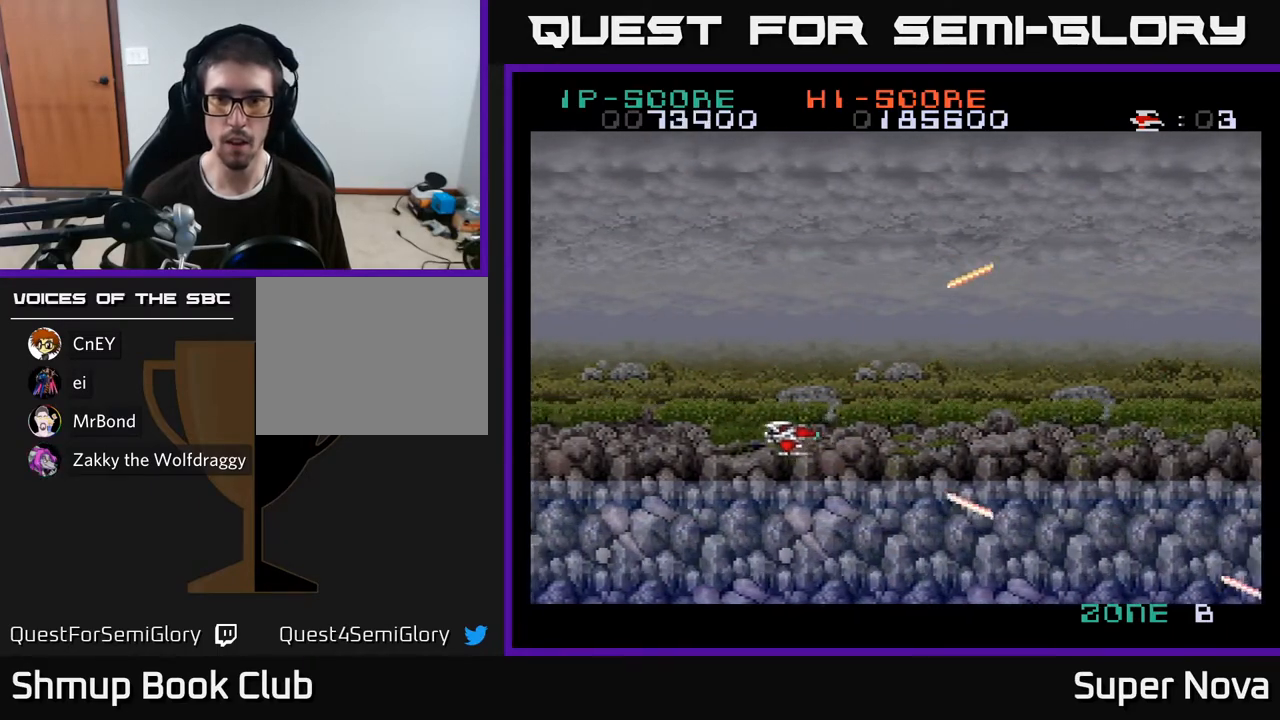
{"buttons": ["A", "X", "DPAD_UP", "DPAD_RIGHT"], "right_stick": "center", "events": [[17, "DPAD_DOWN", "up"], [167, "DPAD_RIGHT", "up"], [167, "DPAD_UP", "down"], [250, "DPAD_RIGHT", "down"], [450, "A", "down"]]}
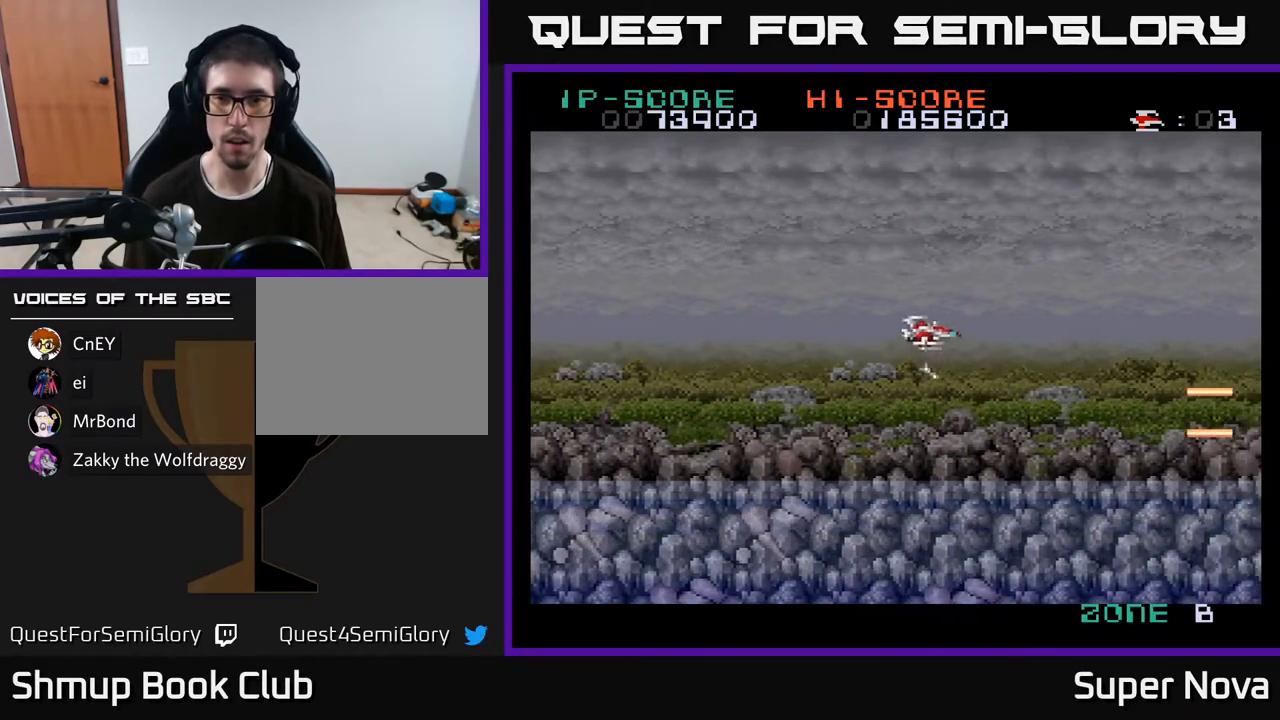
{"buttons": ["A", "X"], "right_stick": "center", "events": [[67, "DPAD_RIGHT", "up"], [150, "DPAD_UP", "up"]]}
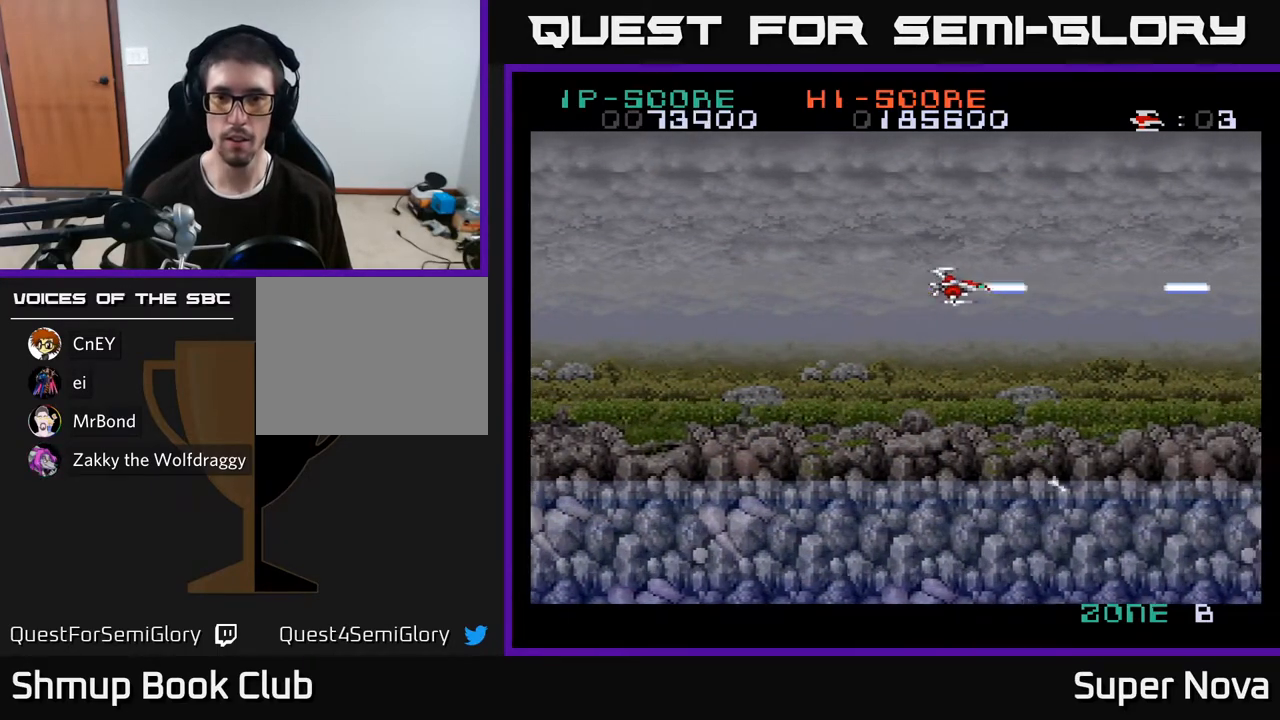
{"buttons": ["A", "X"], "right_stick": "center", "events": [[100, "DPAD_DOWN", "down"], [483, "DPAD_DOWN", "up"]]}
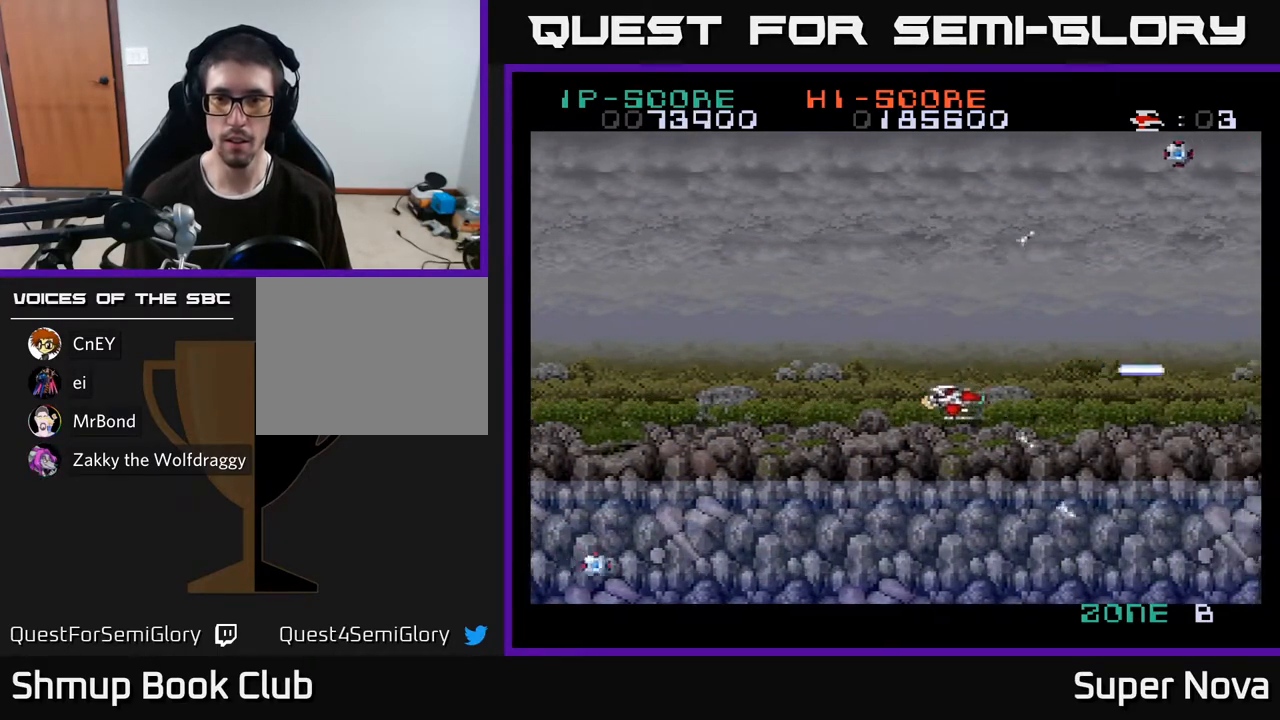
{"buttons": ["X", "DPAD_LEFT"], "right_stick": "center", "events": [[150, "A", "up"], [183, "DPAD_UP", "down"], [217, "DPAD_LEFT", "down"], [500, "DPAD_UP", "up"]]}
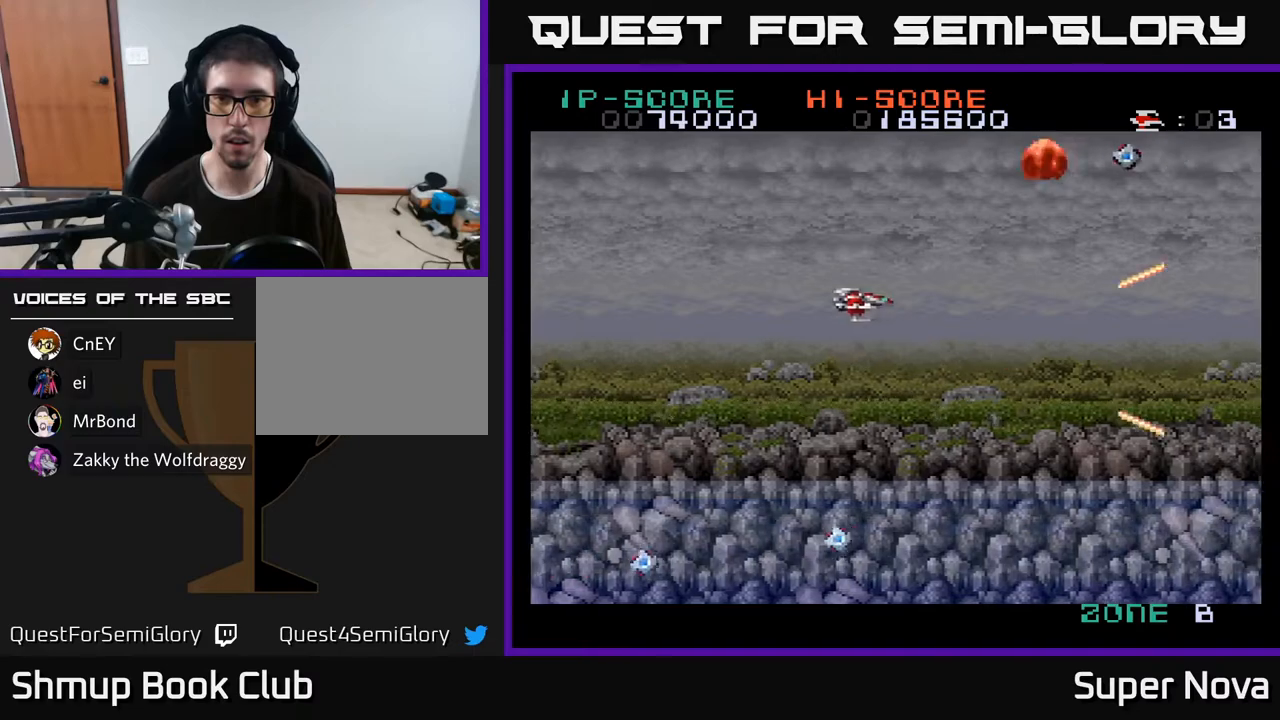
{"buttons": ["X", "DPAD_LEFT"], "right_stick": "center", "events": [[167, "DPAD_DOWN", "down"], [467, "DPAD_DOWN", "up"]]}
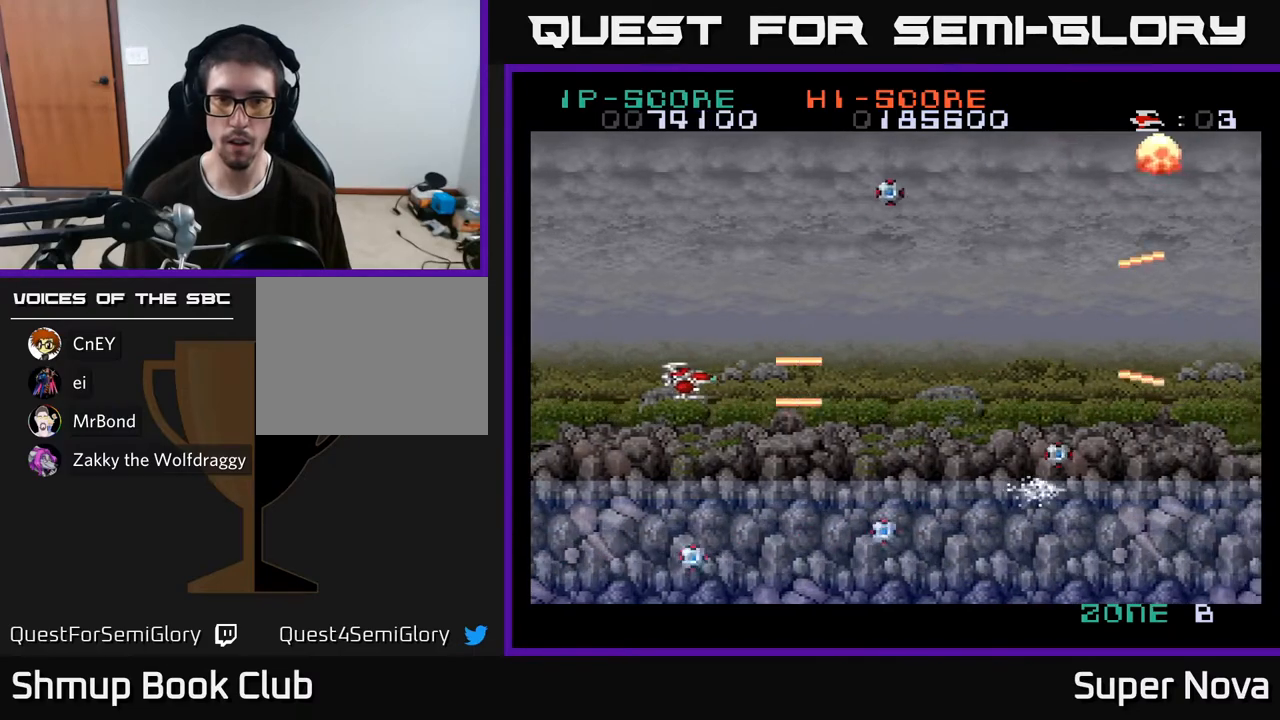
{"buttons": ["X", "DPAD_UP", "DPAD_LEFT"], "right_stick": "center", "events": [[33, "DPAD_UP", "down"], [183, "DPAD_LEFT", "up"], [433, "DPAD_LEFT", "down"]]}
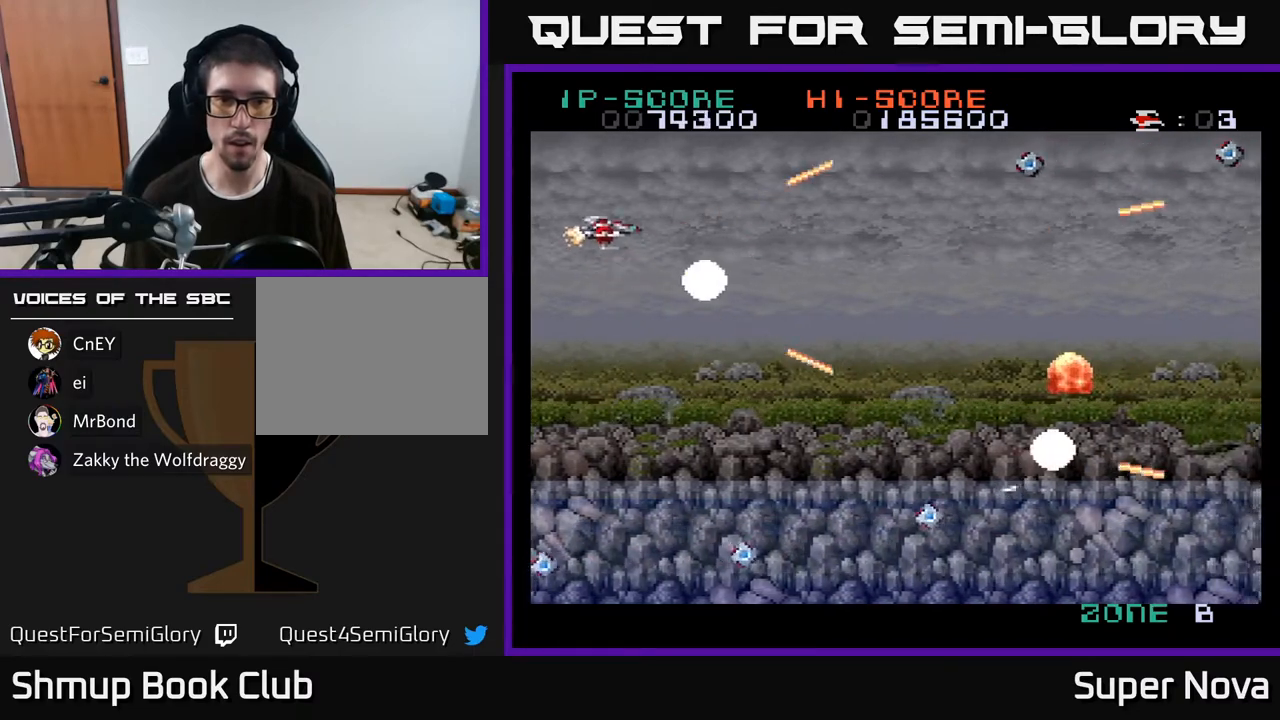
{"buttons": ["X", "DPAD_DOWN", "DPAD_RIGHT"], "right_stick": "center", "events": [[33, "DPAD_UP", "up"], [83, "DPAD_LEFT", "up"], [100, "DPAD_DOWN", "down"], [133, "DPAD_RIGHT", "down"], [150, "DPAD_DOWN", "up"], [200, "DPAD_DOWN", "down"], [217, "DPAD_RIGHT", "up"], [367, "DPAD_RIGHT", "down"]]}
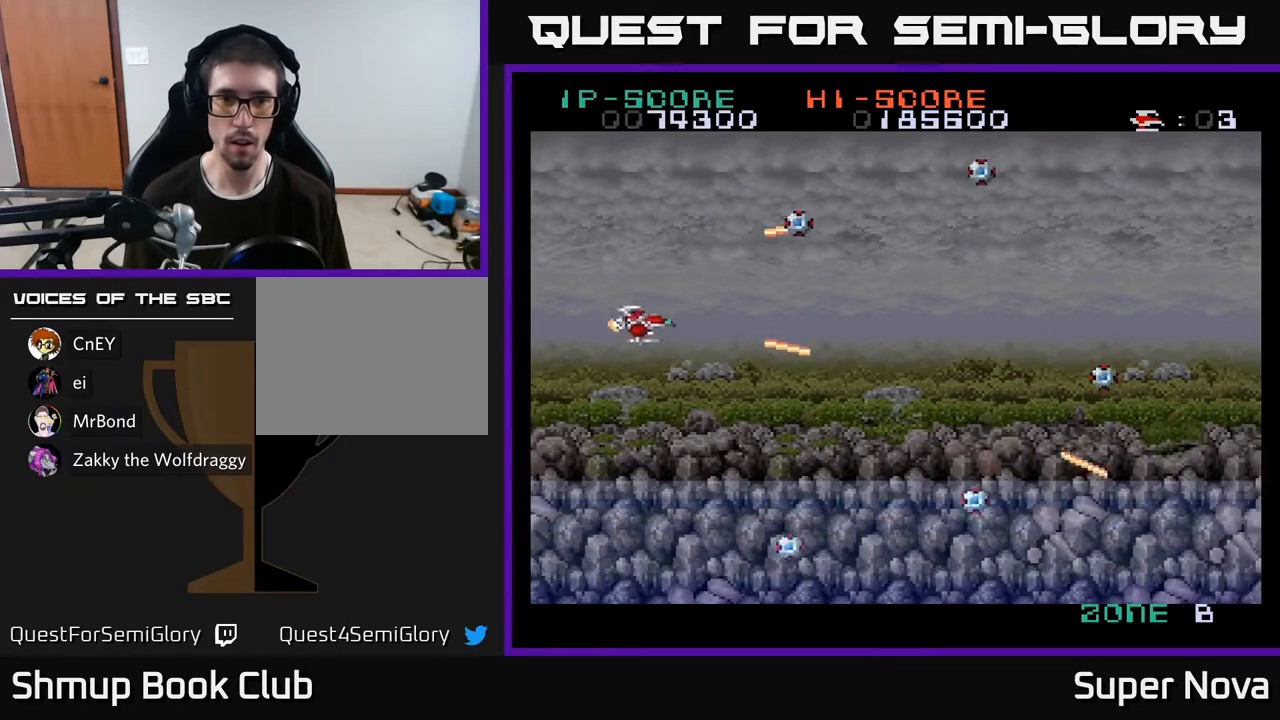
{"buttons": ["X", "DPAD_UP"], "right_stick": "center", "events": [[183, "DPAD_RIGHT", "up"], [217, "DPAD_LEFT", "down"], [333, "DPAD_LEFT", "up"], [350, "DPAD_DOWN", "up"], [383, "DPAD_LEFT", "down"], [400, "DPAD_UP", "down"], [467, "DPAD_LEFT", "up"]]}
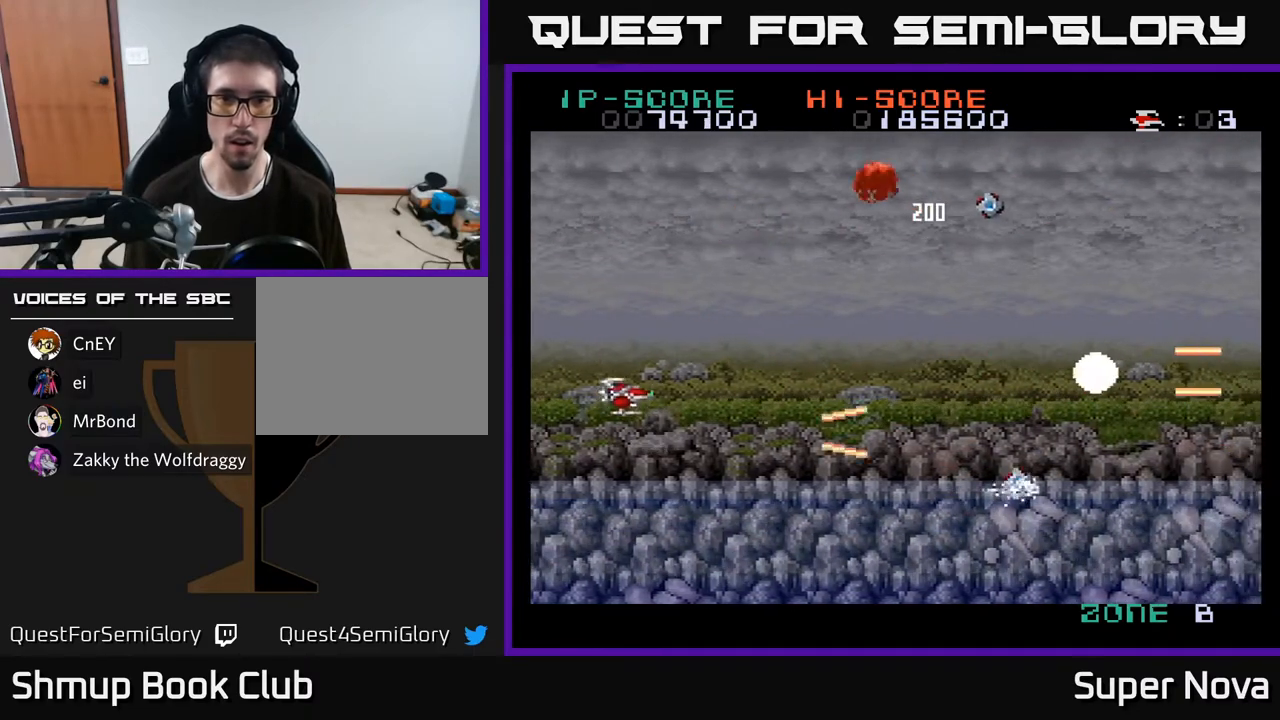
{"buttons": ["X", "DPAD_UP"], "right_stick": "center", "events": []}
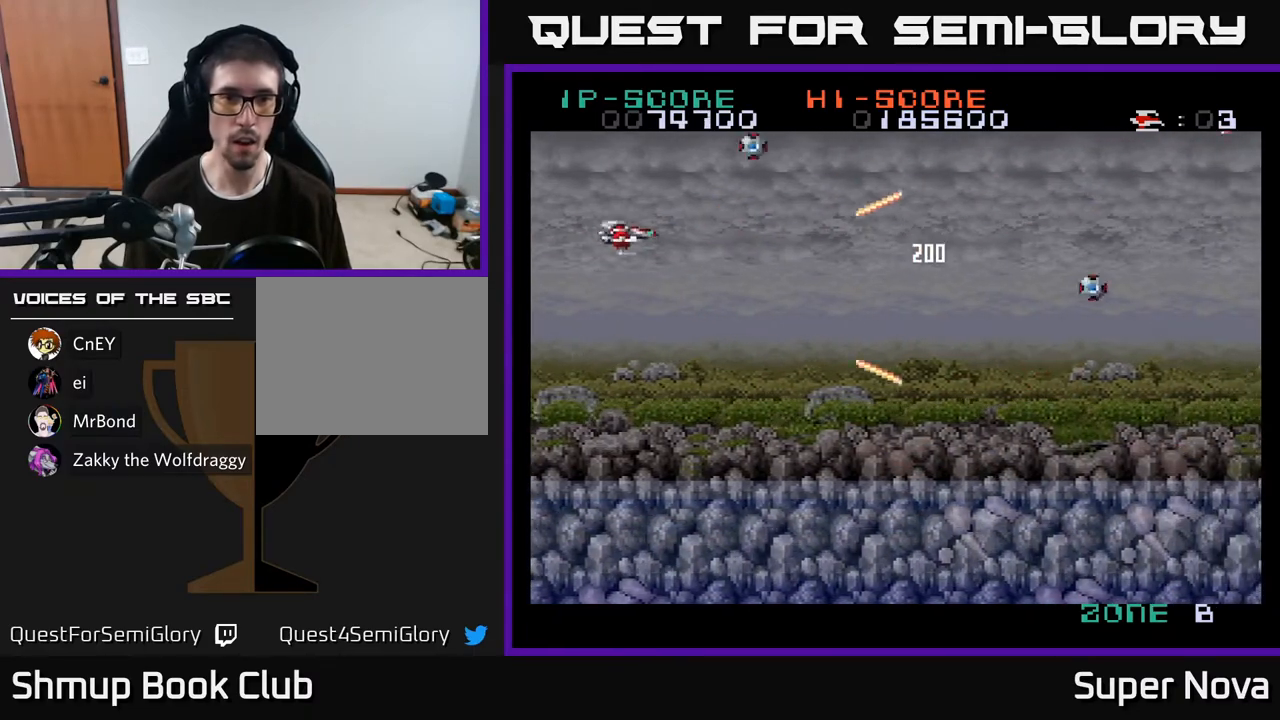
{"buttons": ["X"], "right_stick": "center"}
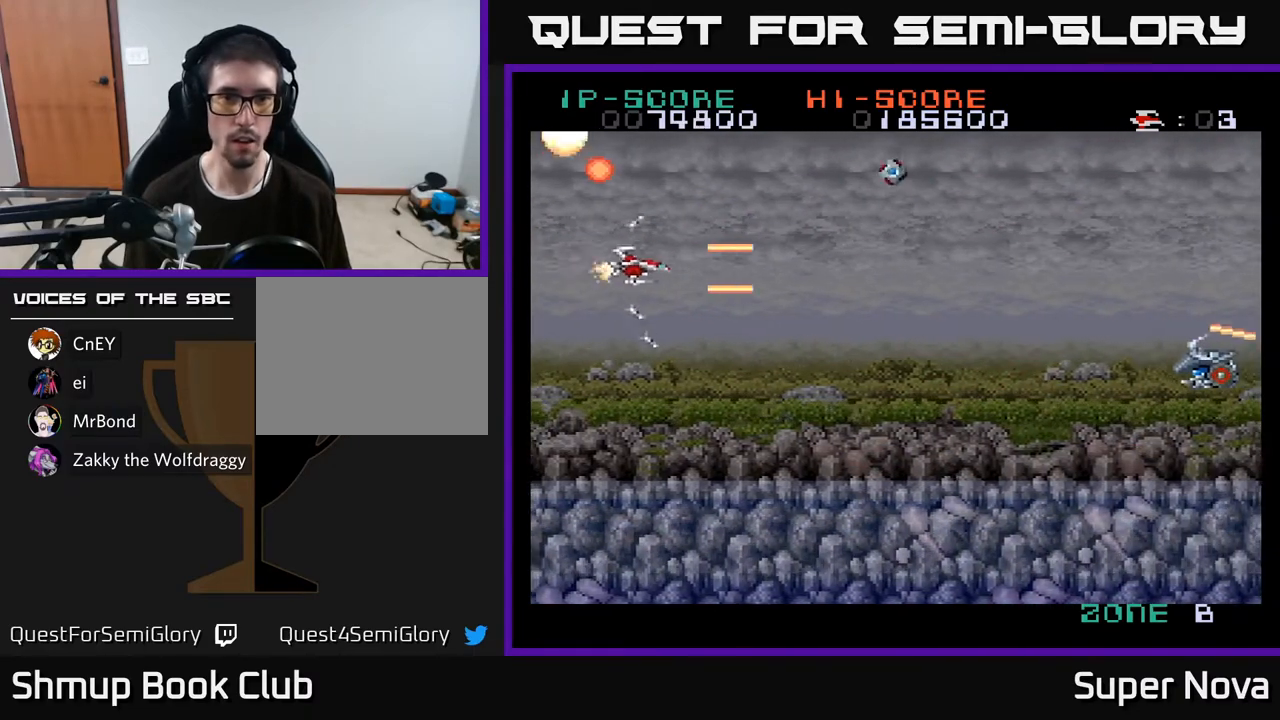
{"buttons": ["X", "DPAD_DOWN", "DPAD_RIGHT"], "right_stick": "center"}
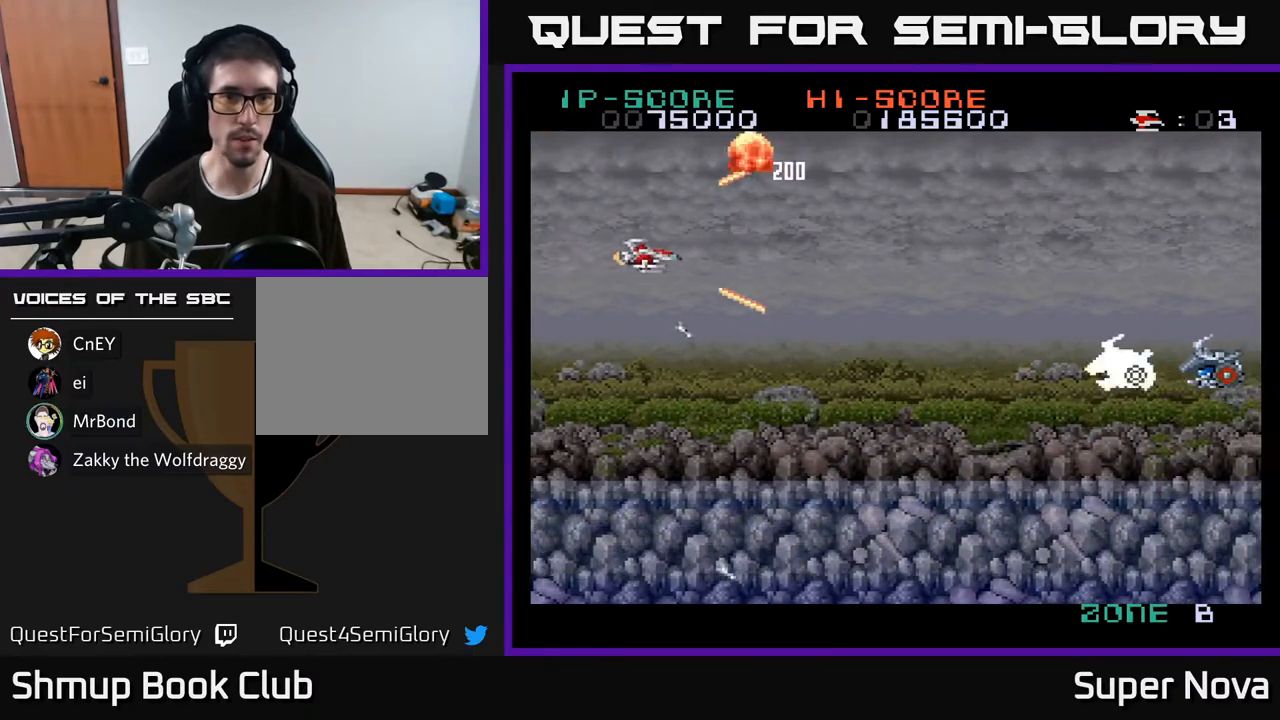
{"buttons": ["X", "DPAD_RIGHT"], "right_stick": "center", "events": [[317, "DPAD_DOWN", "up"]]}
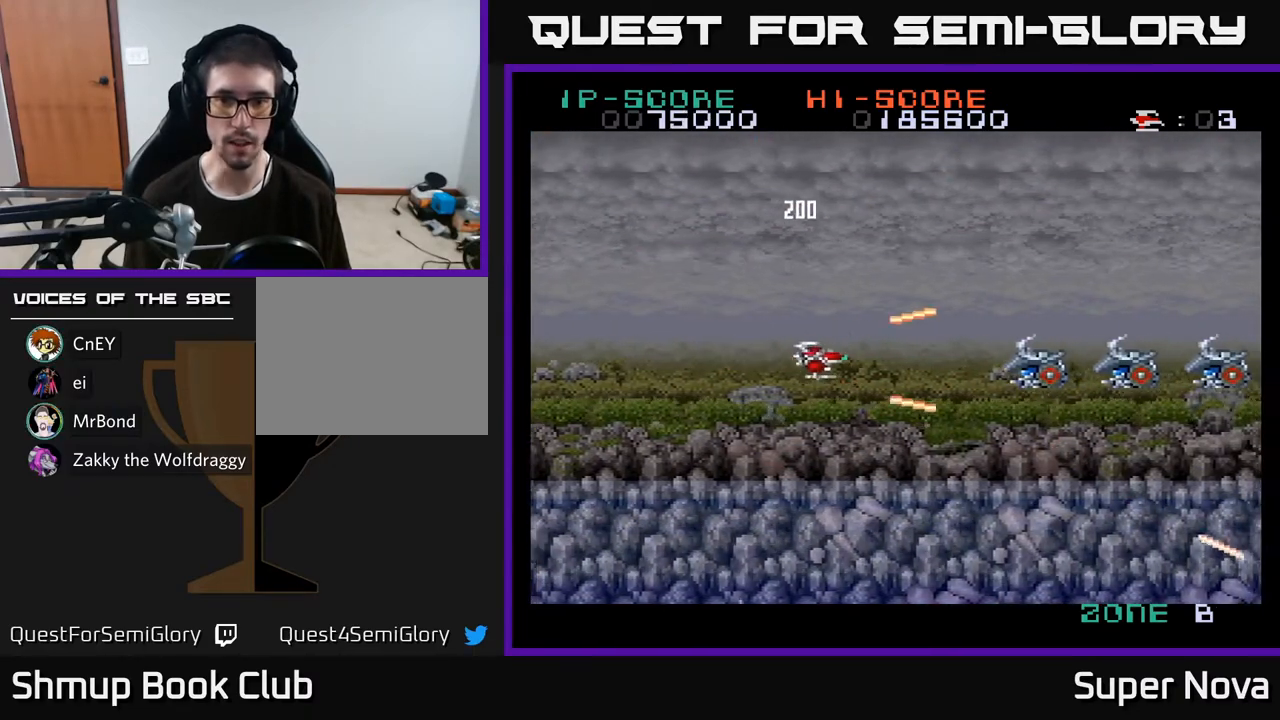
{"buttons": ["A", "X"], "right_stick": "center", "events": [[50, "A", "down"], [150, "DPAD_RIGHT", "up"], [233, "DPAD_LEFT", "down"], [250, "A", "up"], [367, "DPAD_LEFT", "up"], [467, "A", "down"]]}
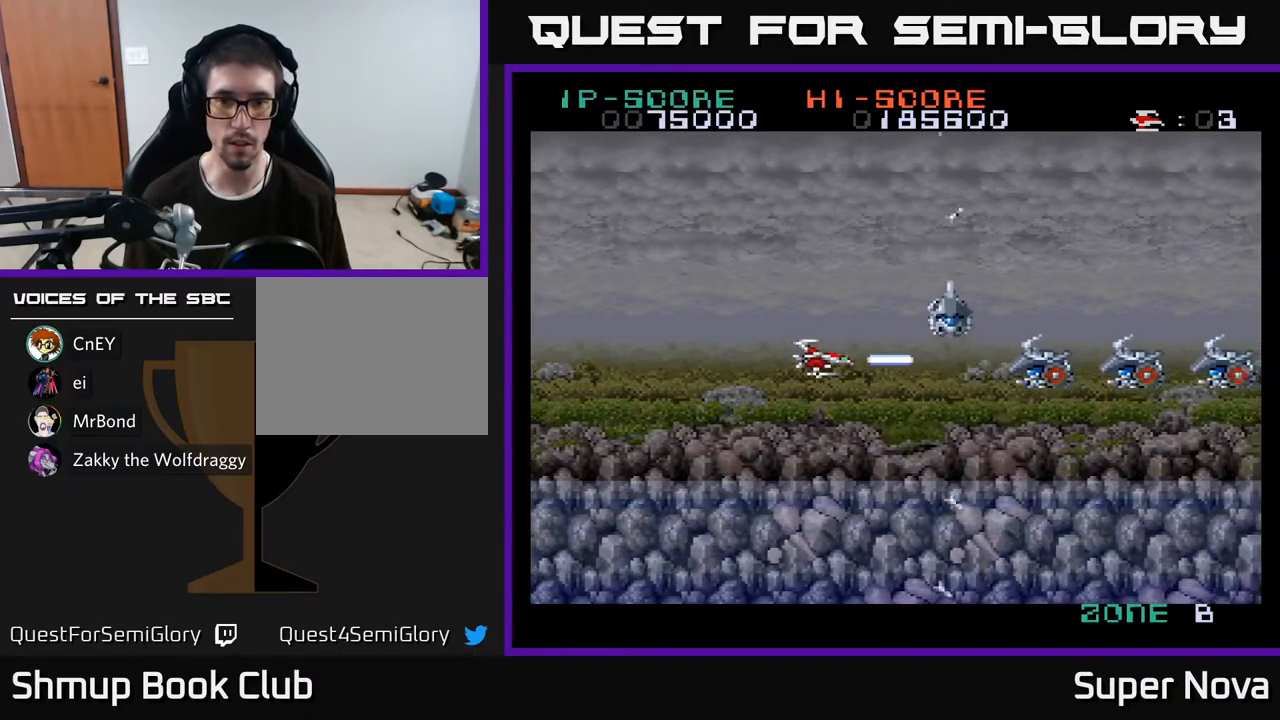
{"buttons": ["A", "X"], "right_stick": "center", "events": []}